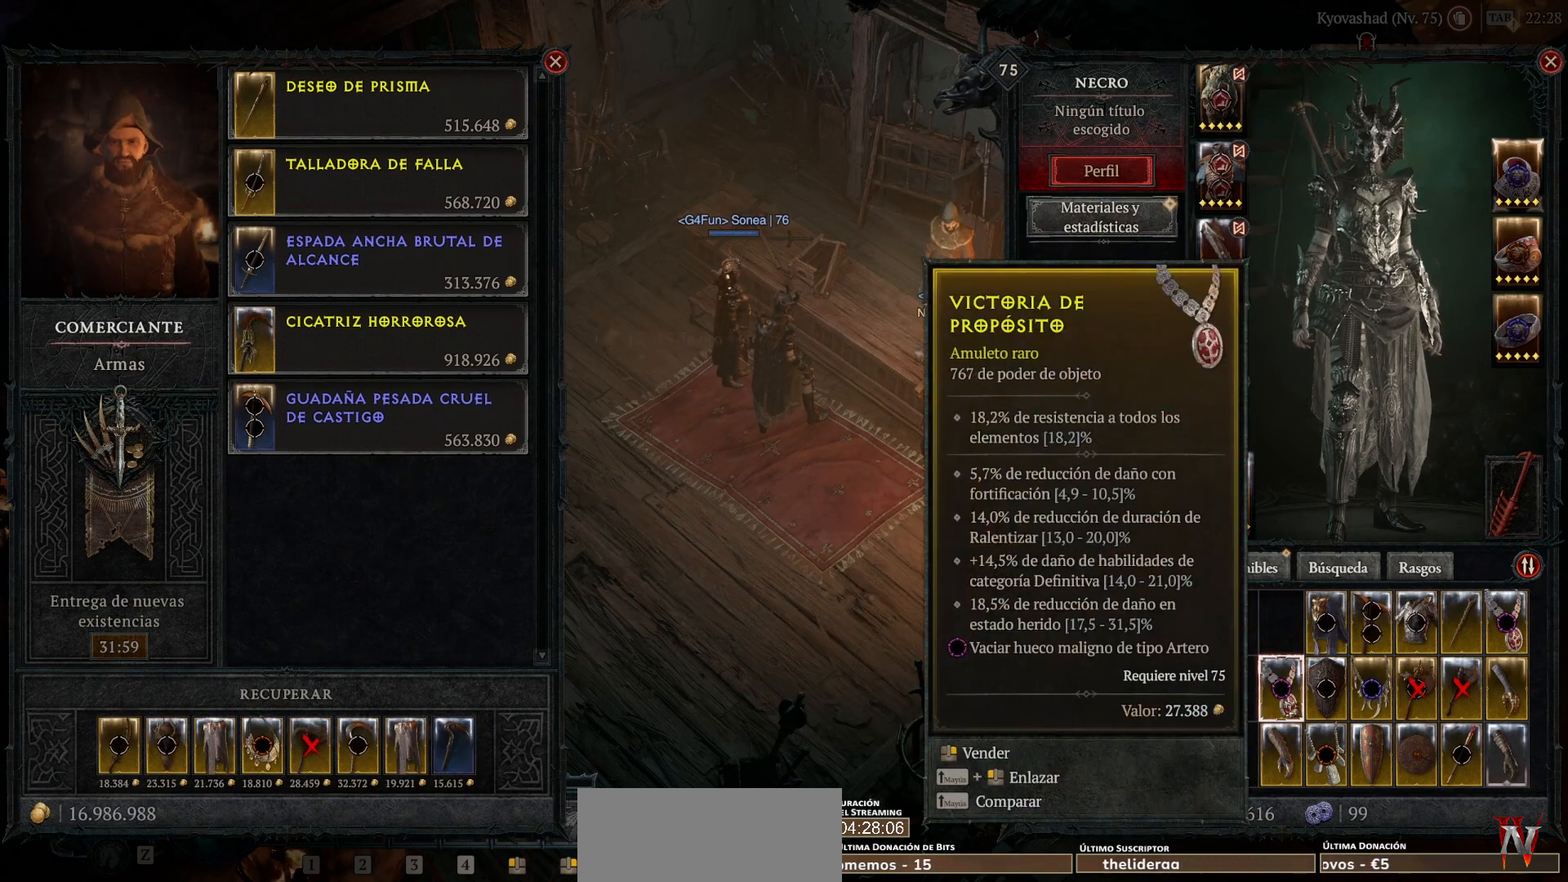
Gameplay with keyboard and mouse; each line is a JSON object with the keys and mouse buttons held at the frame after it. "events" lists presses ("down") and releases ("up") of "backspace", "caps_lock", "ctrl", "down", "left", "return", "right", "shift", "space", "tab", "up", "mouse_left", "mouse_wheel" and "mouse_right" between this image and that frame as [ms after this image, input, new state], when the widget could be followed in between. "mouse_left", "mouse_wheel", "mouse_right" = the "left", "wheel", "right" buttons of the "mouse" list. No other keys are recorded. "wheel" means that the mouse wheel is clicked or scrolled. Not read: mouse_move.
{"keys": [], "mouse": [], "events": []}
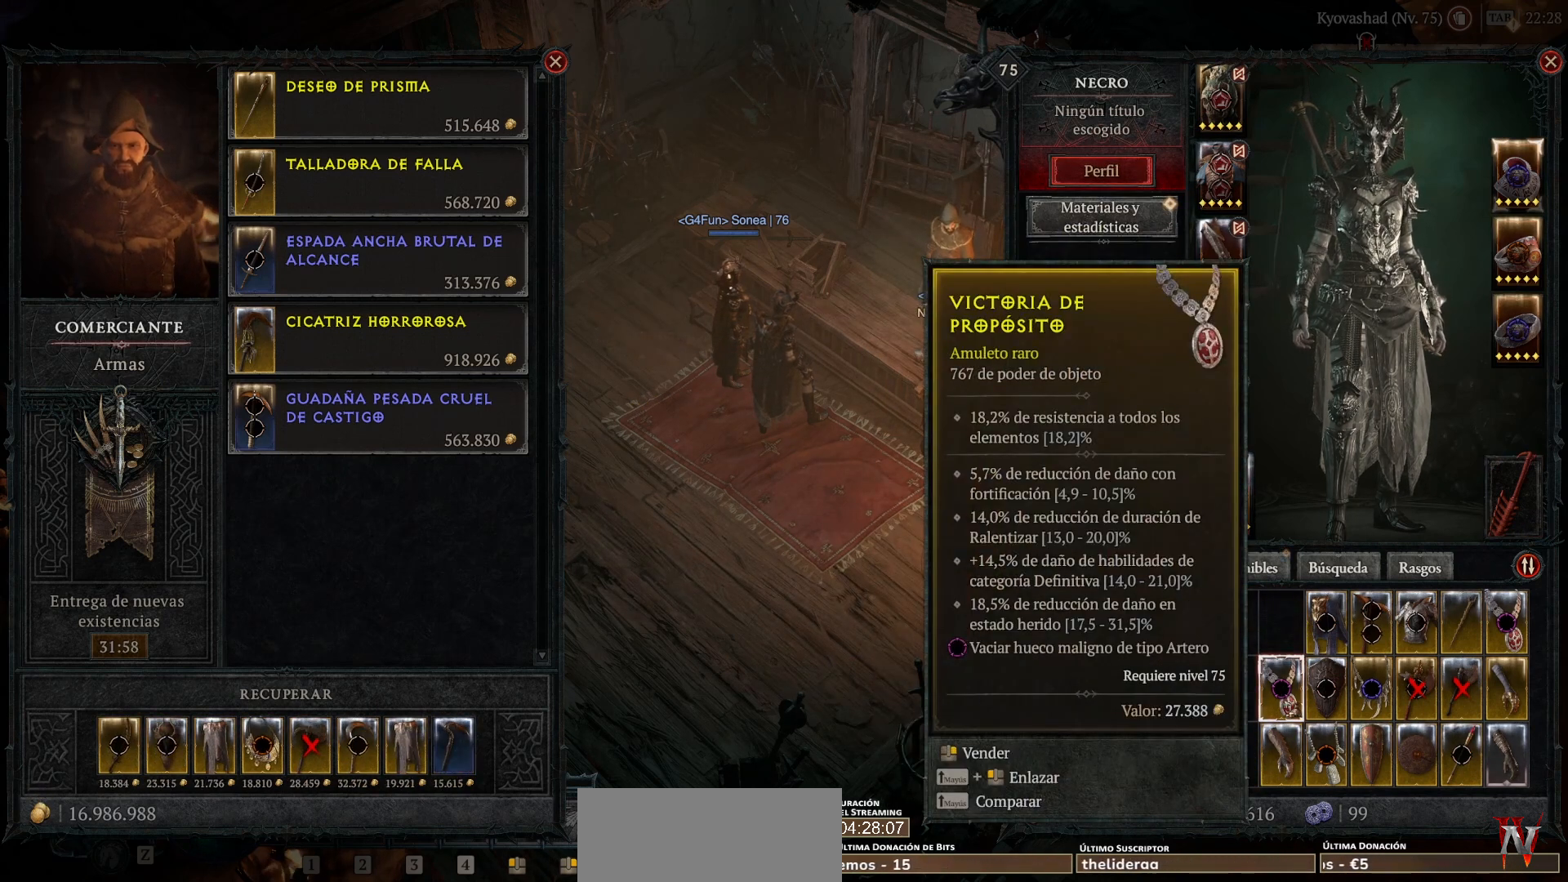
{"keys": [], "mouse": [], "events": []}
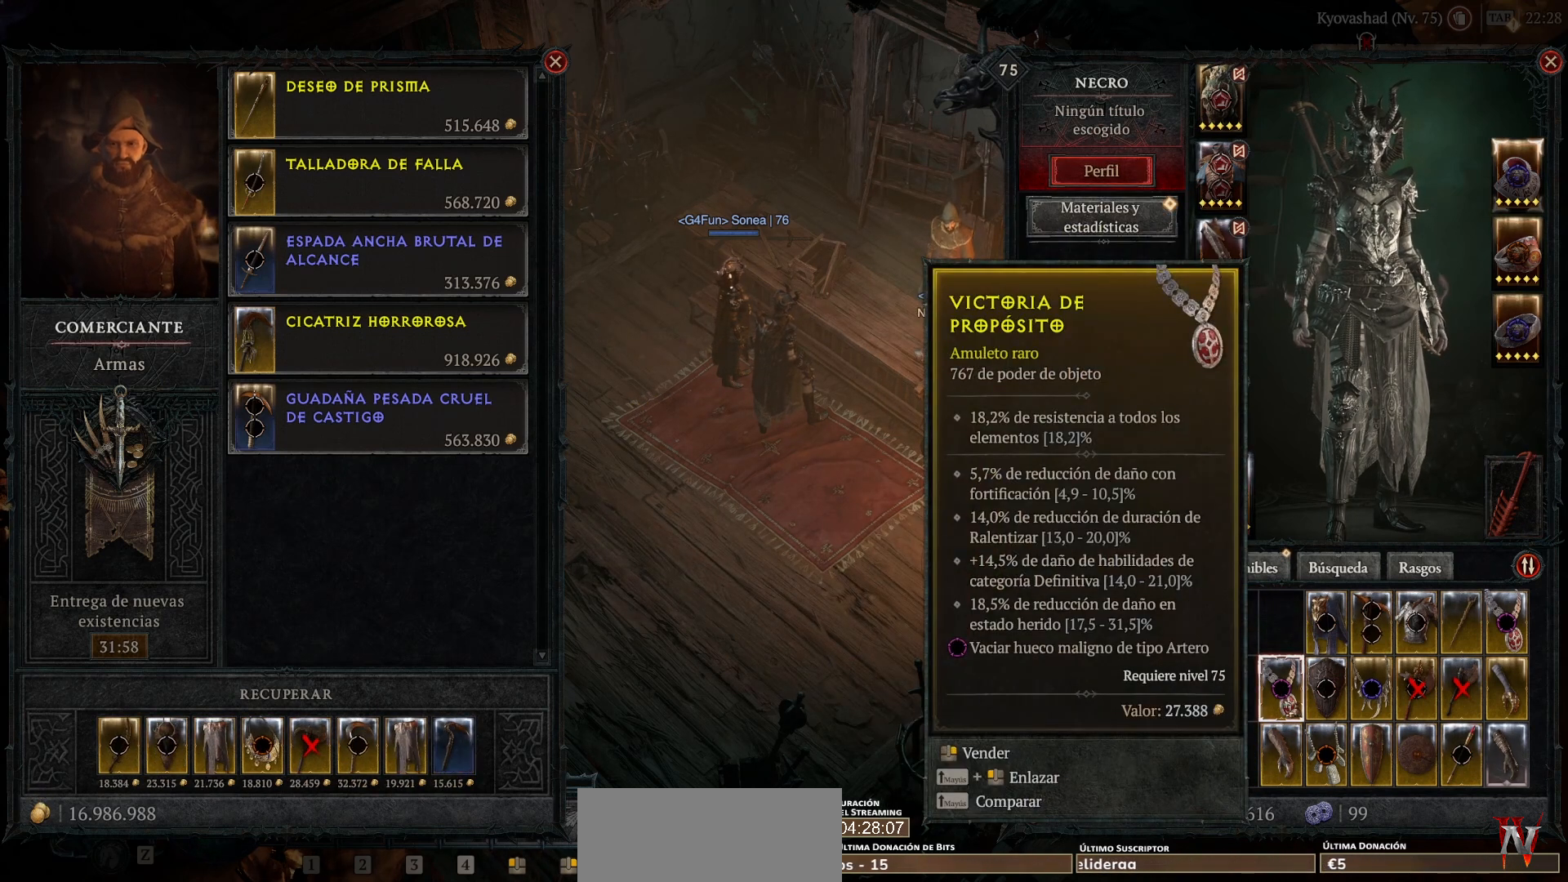
{"keys": [], "mouse": [], "events": []}
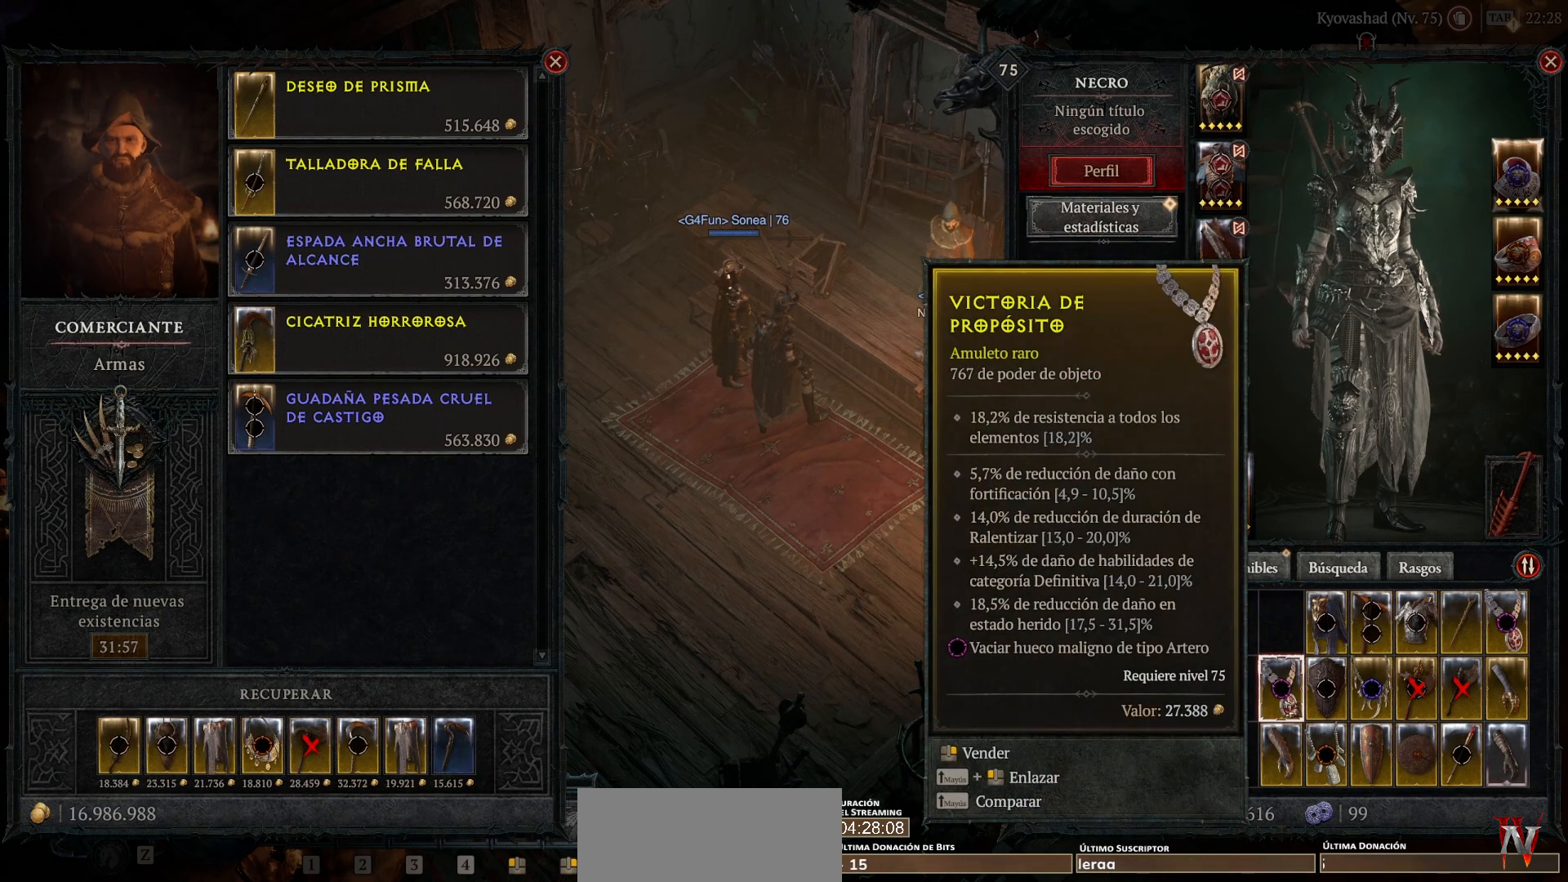
{"keys": [], "mouse": [], "events": []}
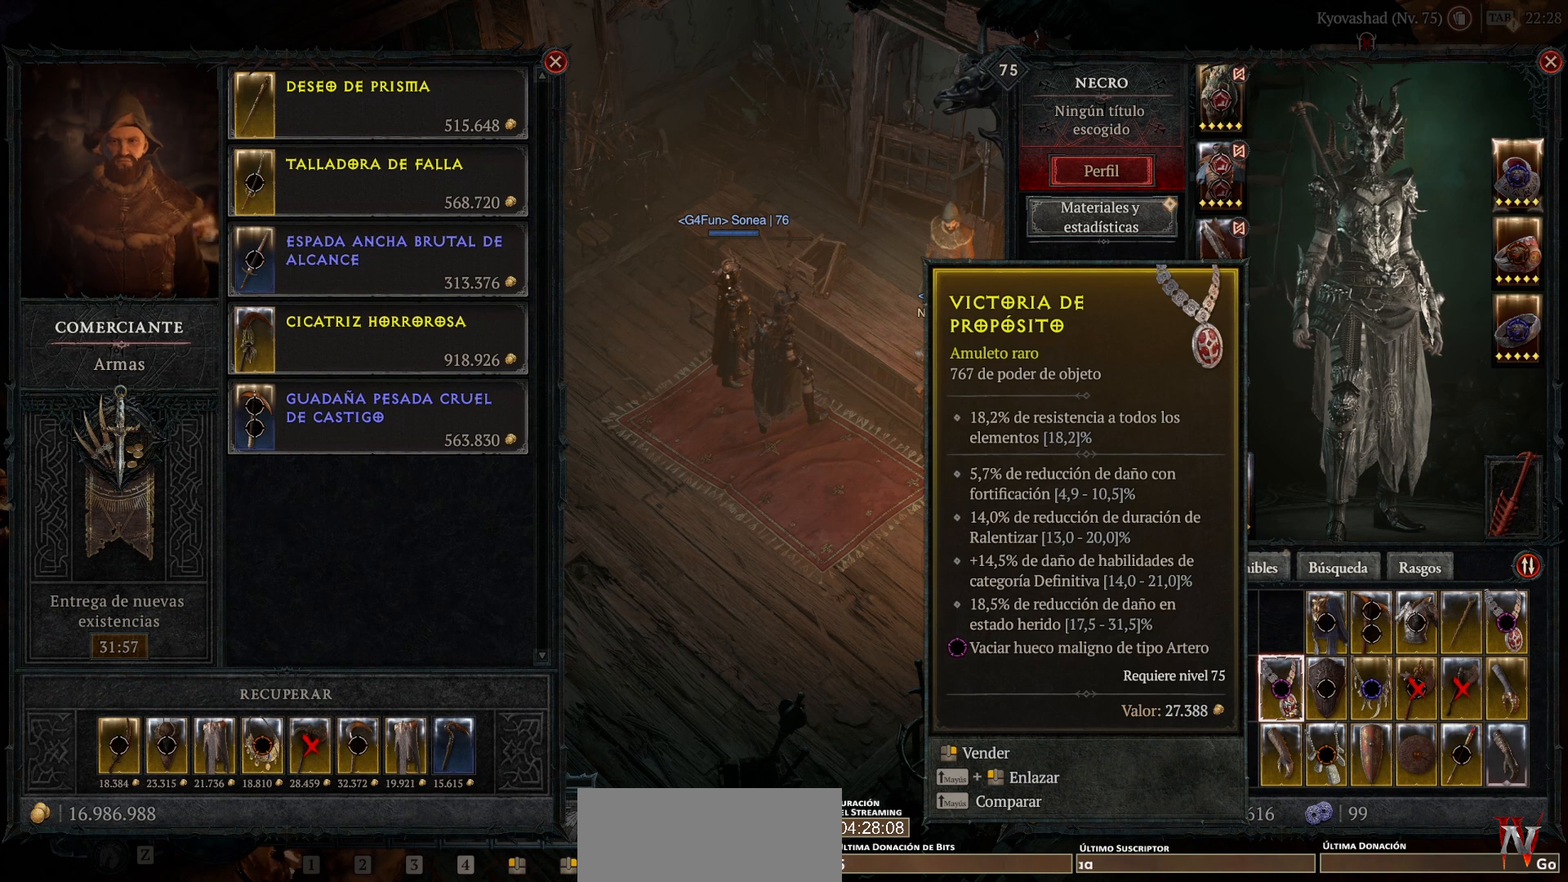
{"keys": [], "mouse": [], "events": []}
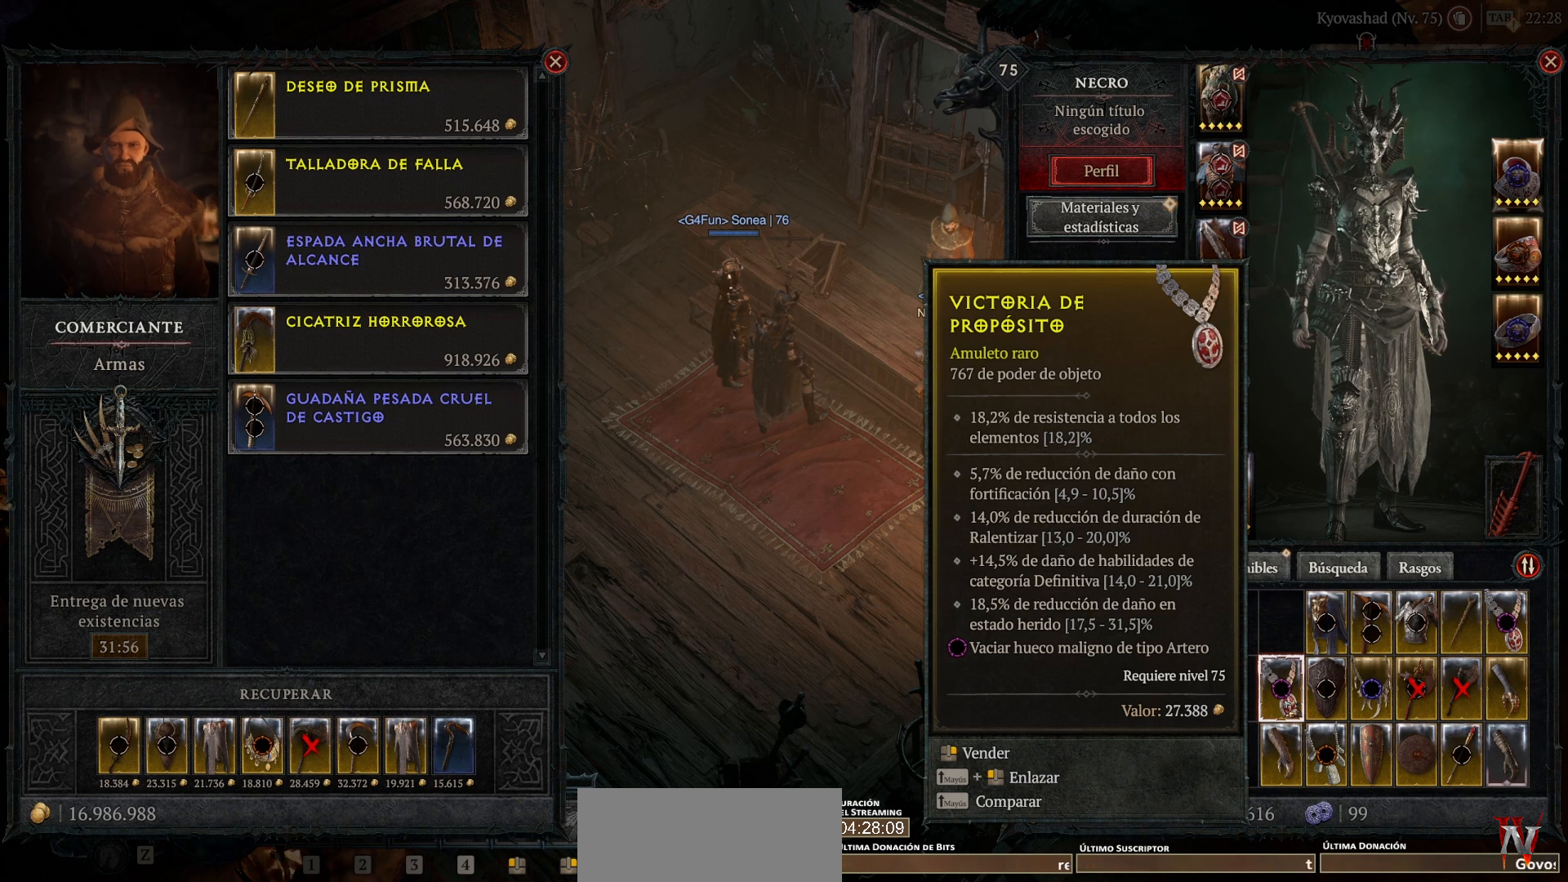
{"keys": [], "mouse": [], "events": []}
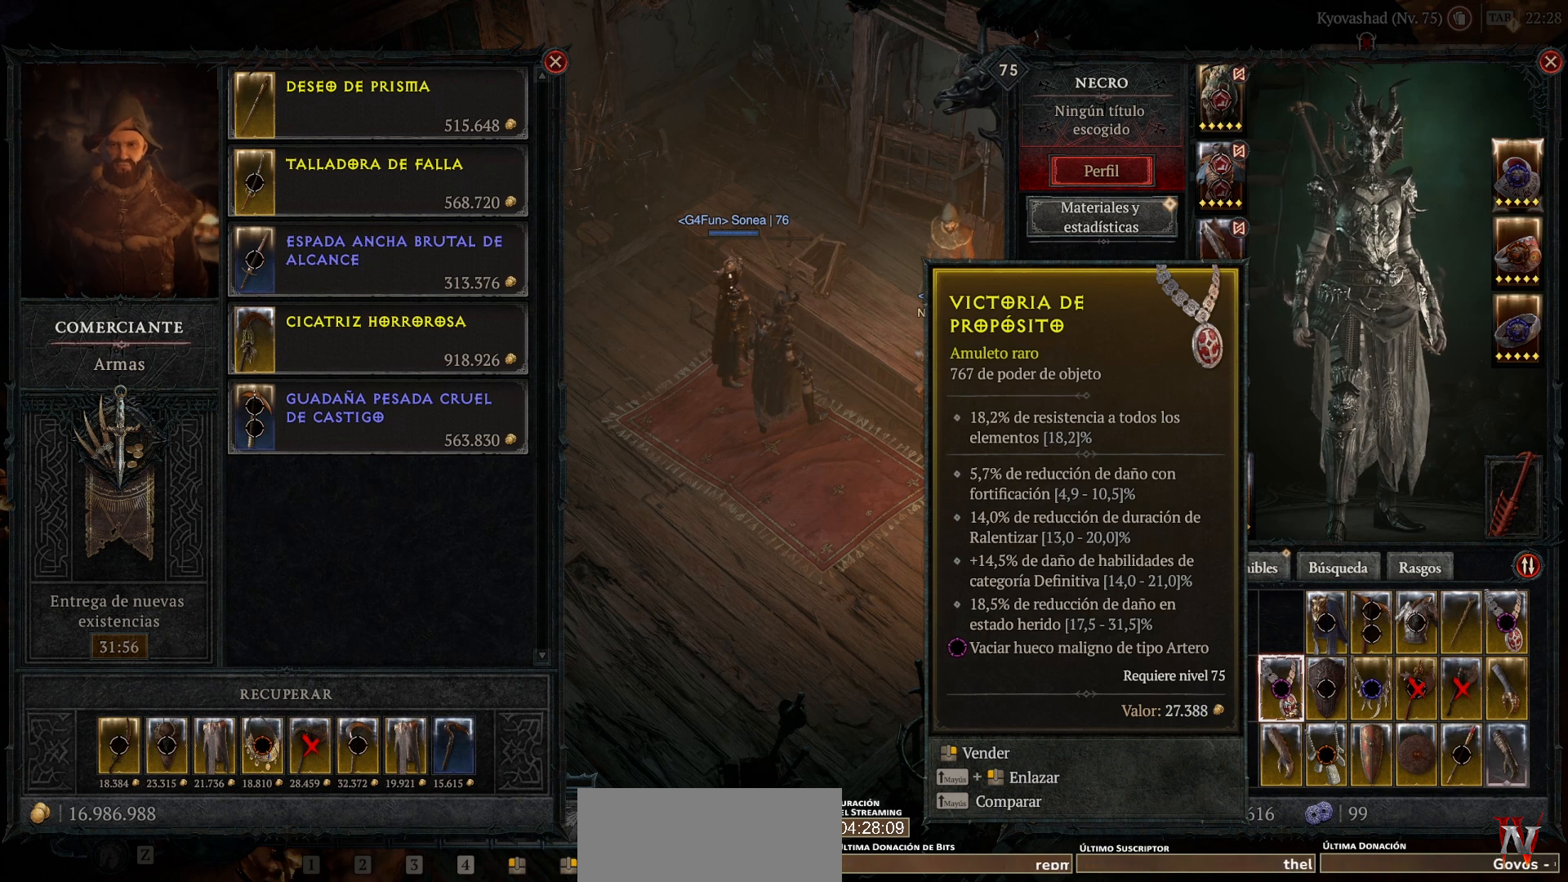
{"keys": [], "mouse": [], "events": []}
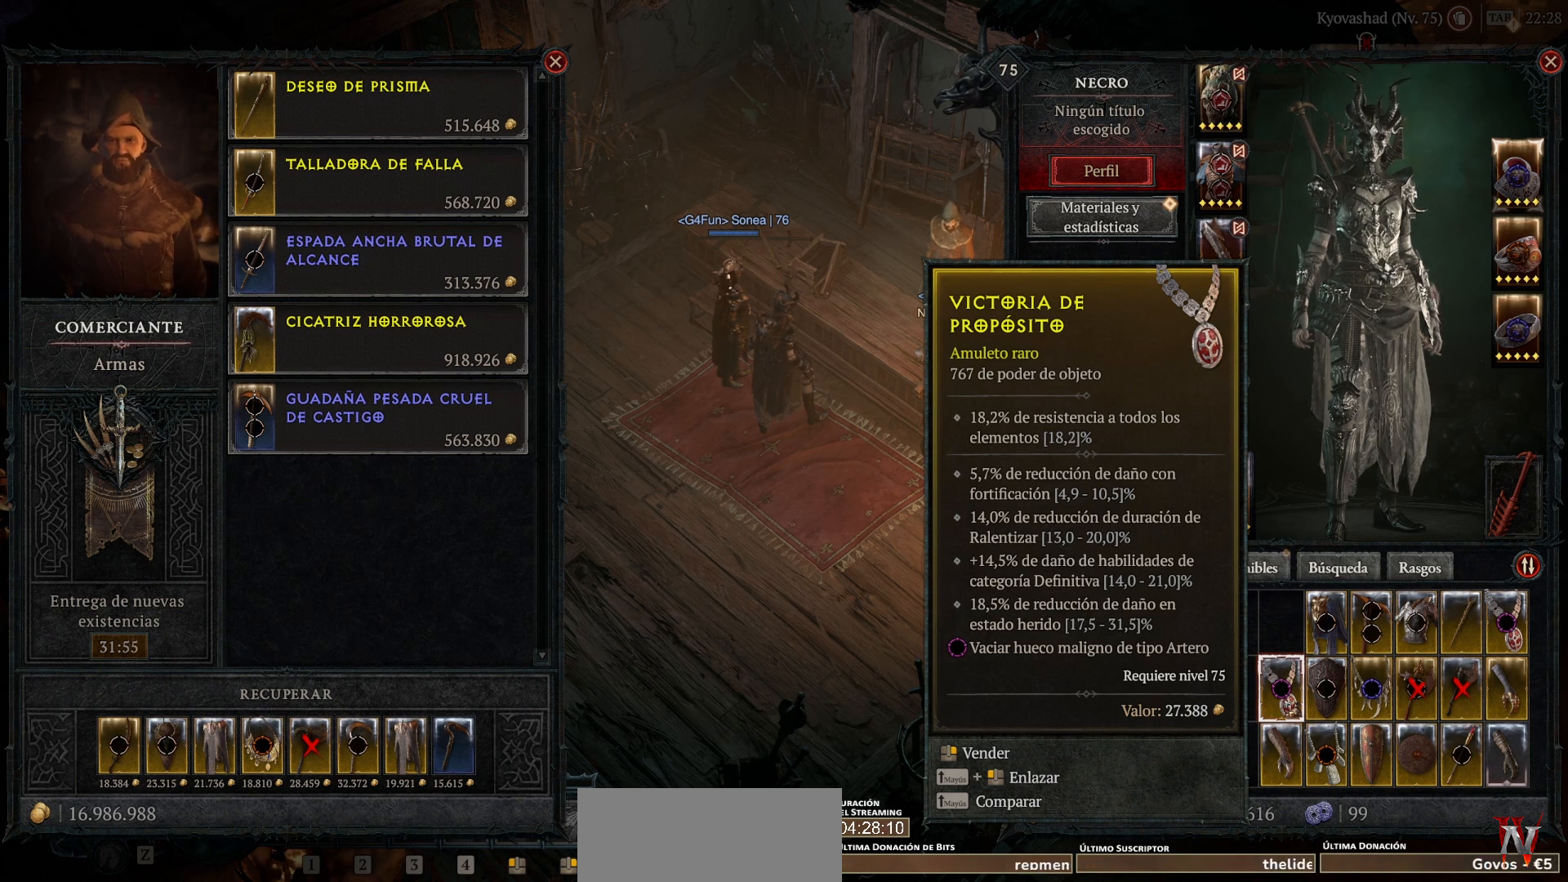
{"keys": [], "mouse": [], "events": []}
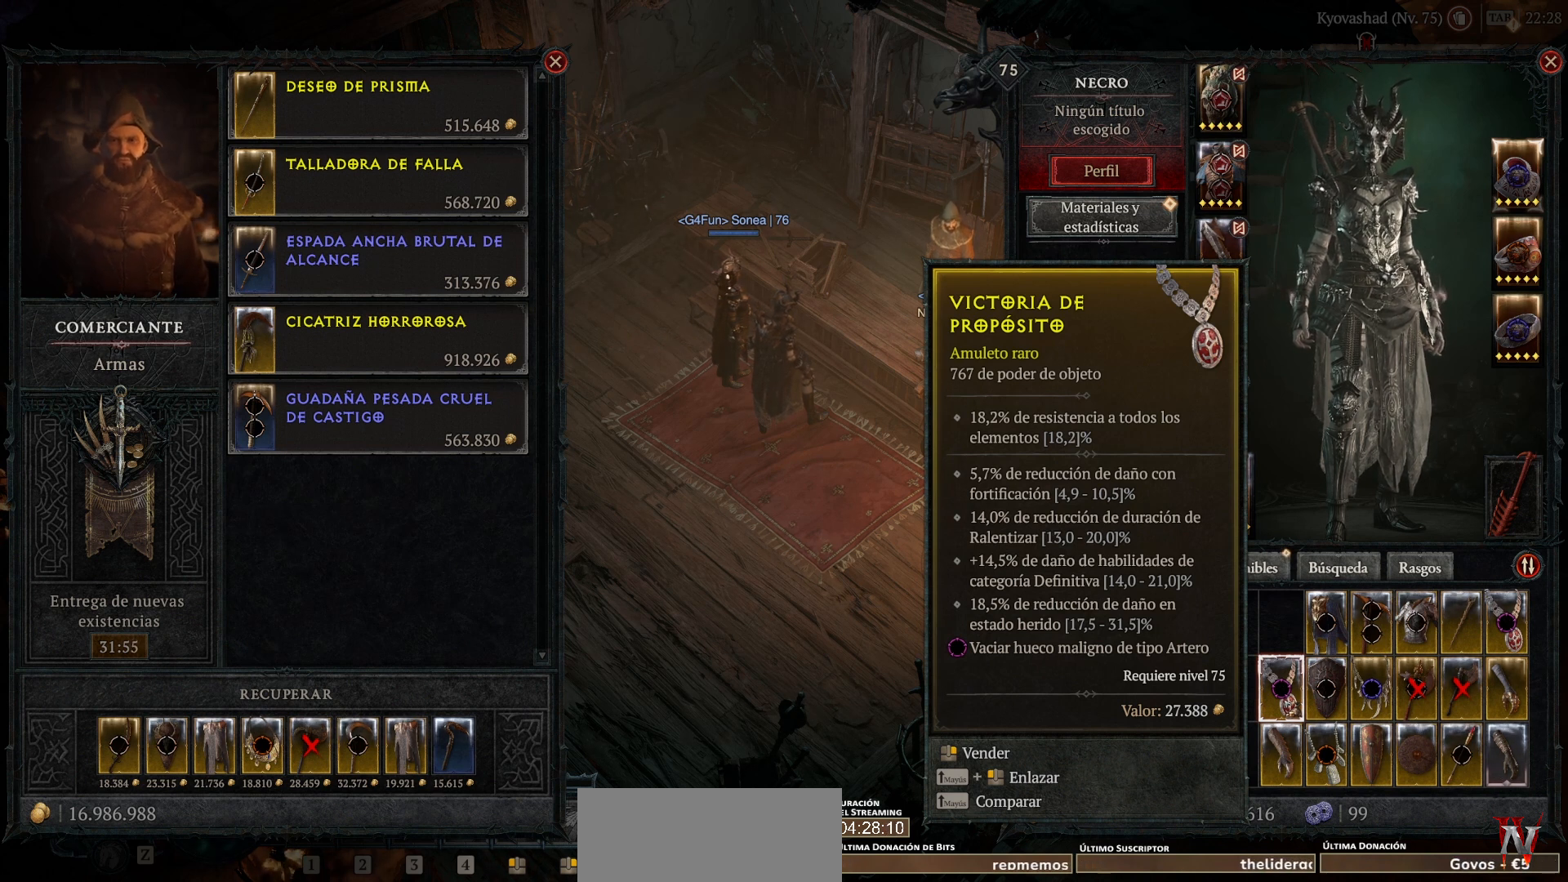
{"keys": [], "mouse": ["right"], "events": [[440, "mouse_right", "down"]]}
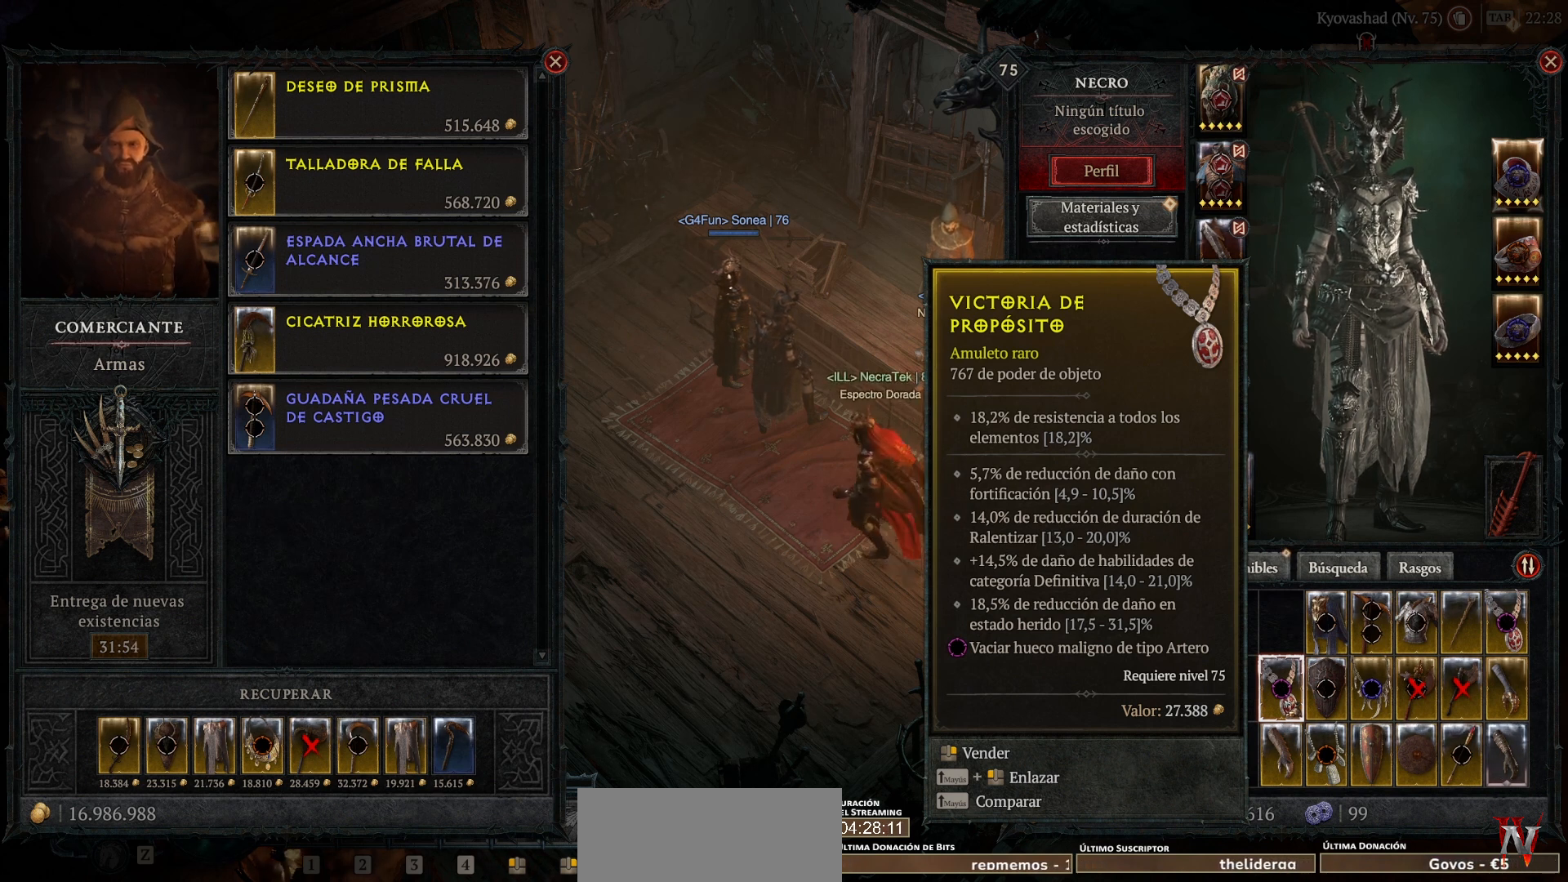
{"keys": [], "mouse": [], "events": [[40, "mouse_right", "up"]]}
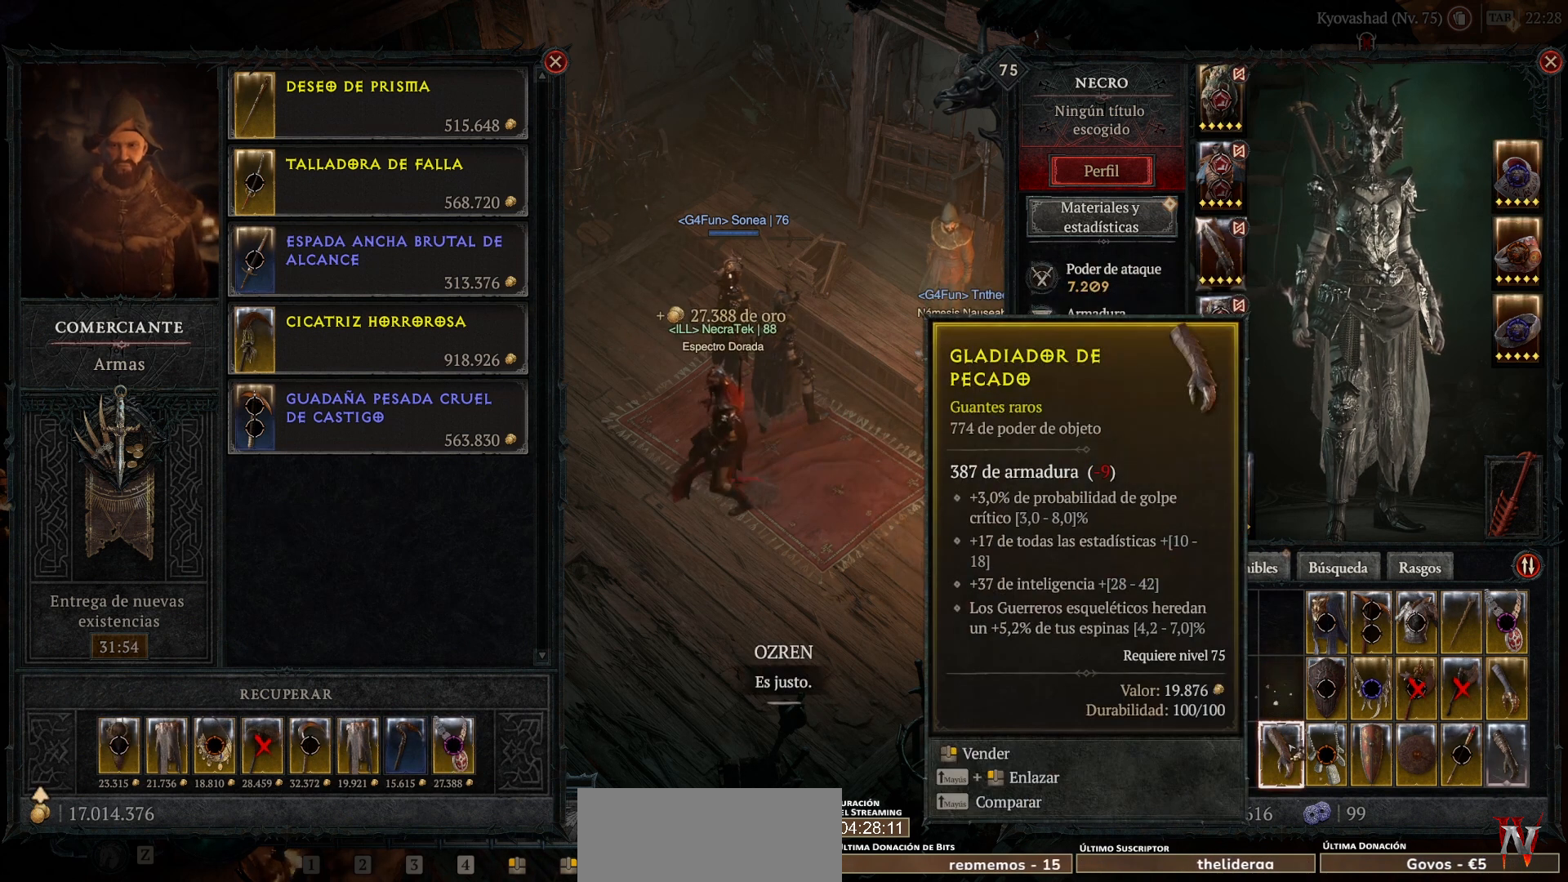
{"keys": [], "mouse": [], "events": []}
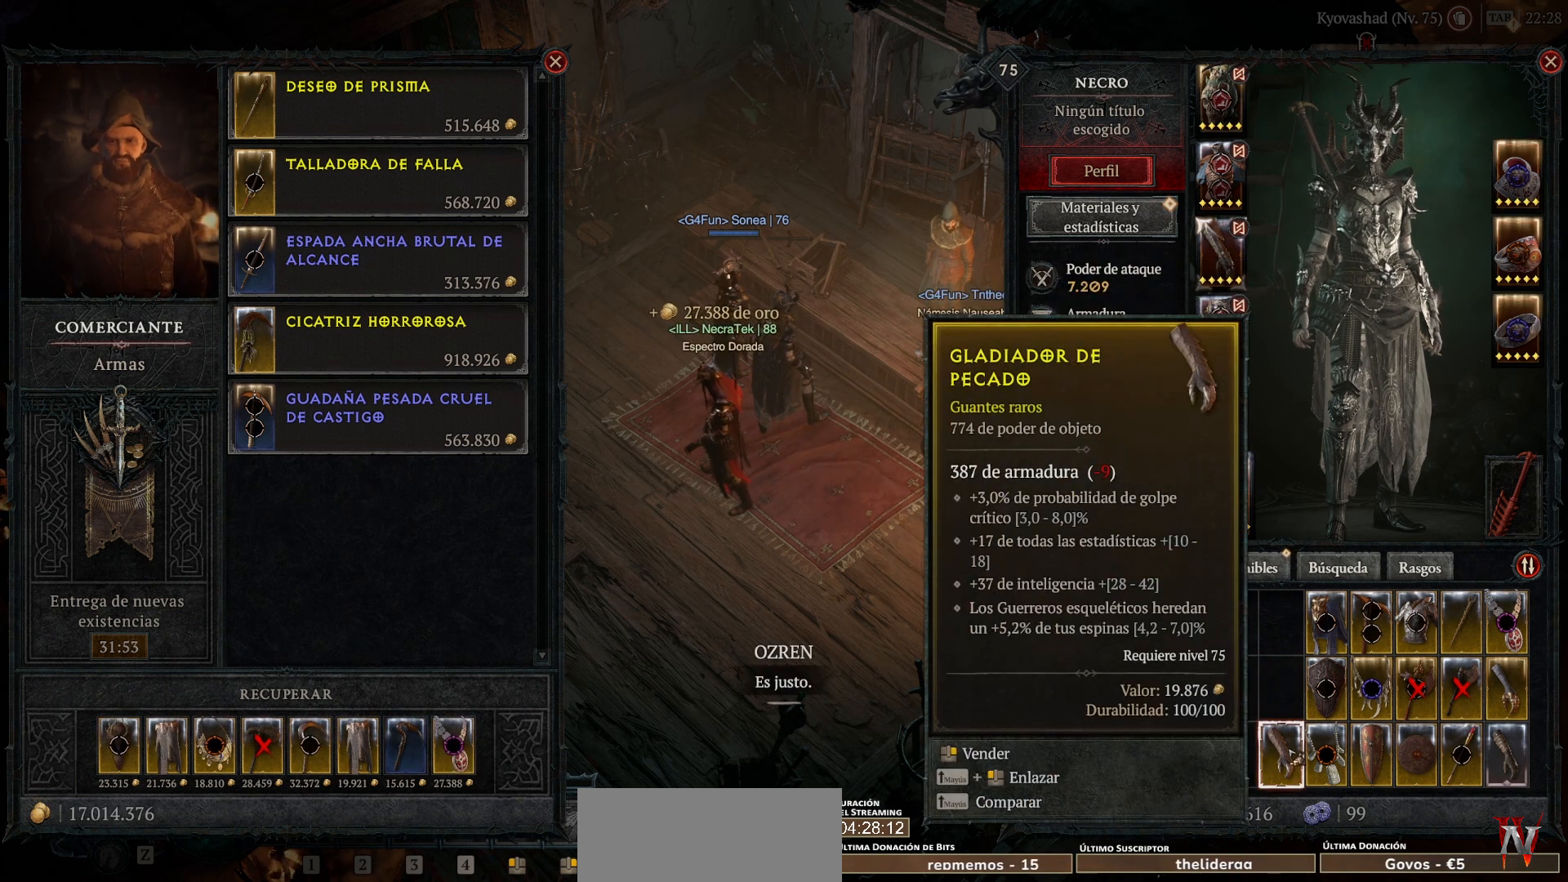
{"keys": [], "mouse": [], "events": []}
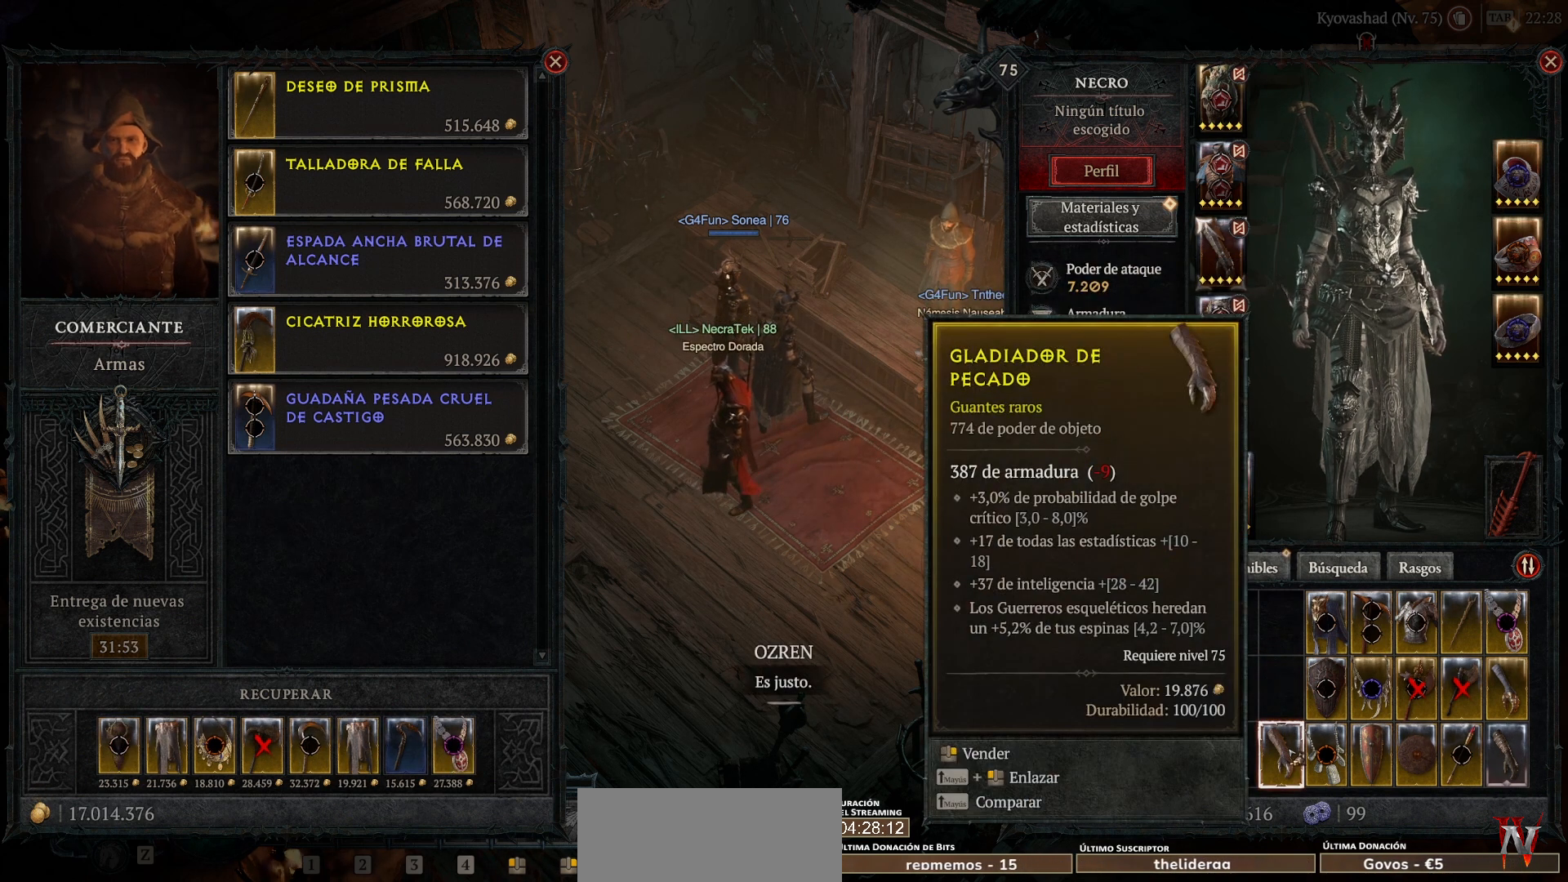
{"keys": [], "mouse": [], "events": []}
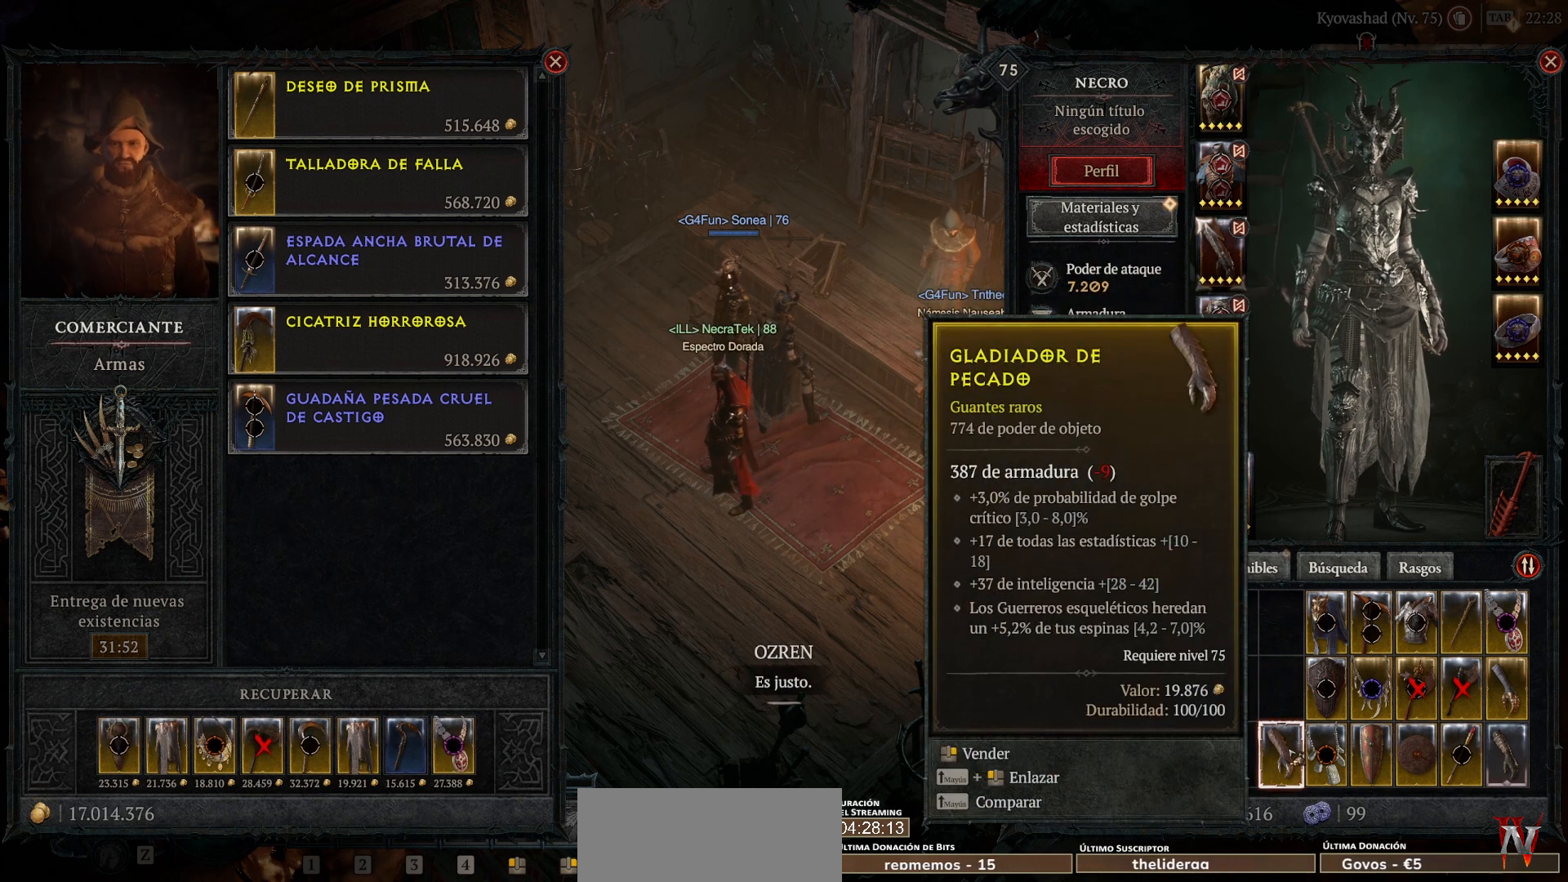
{"keys": [], "mouse": [], "events": []}
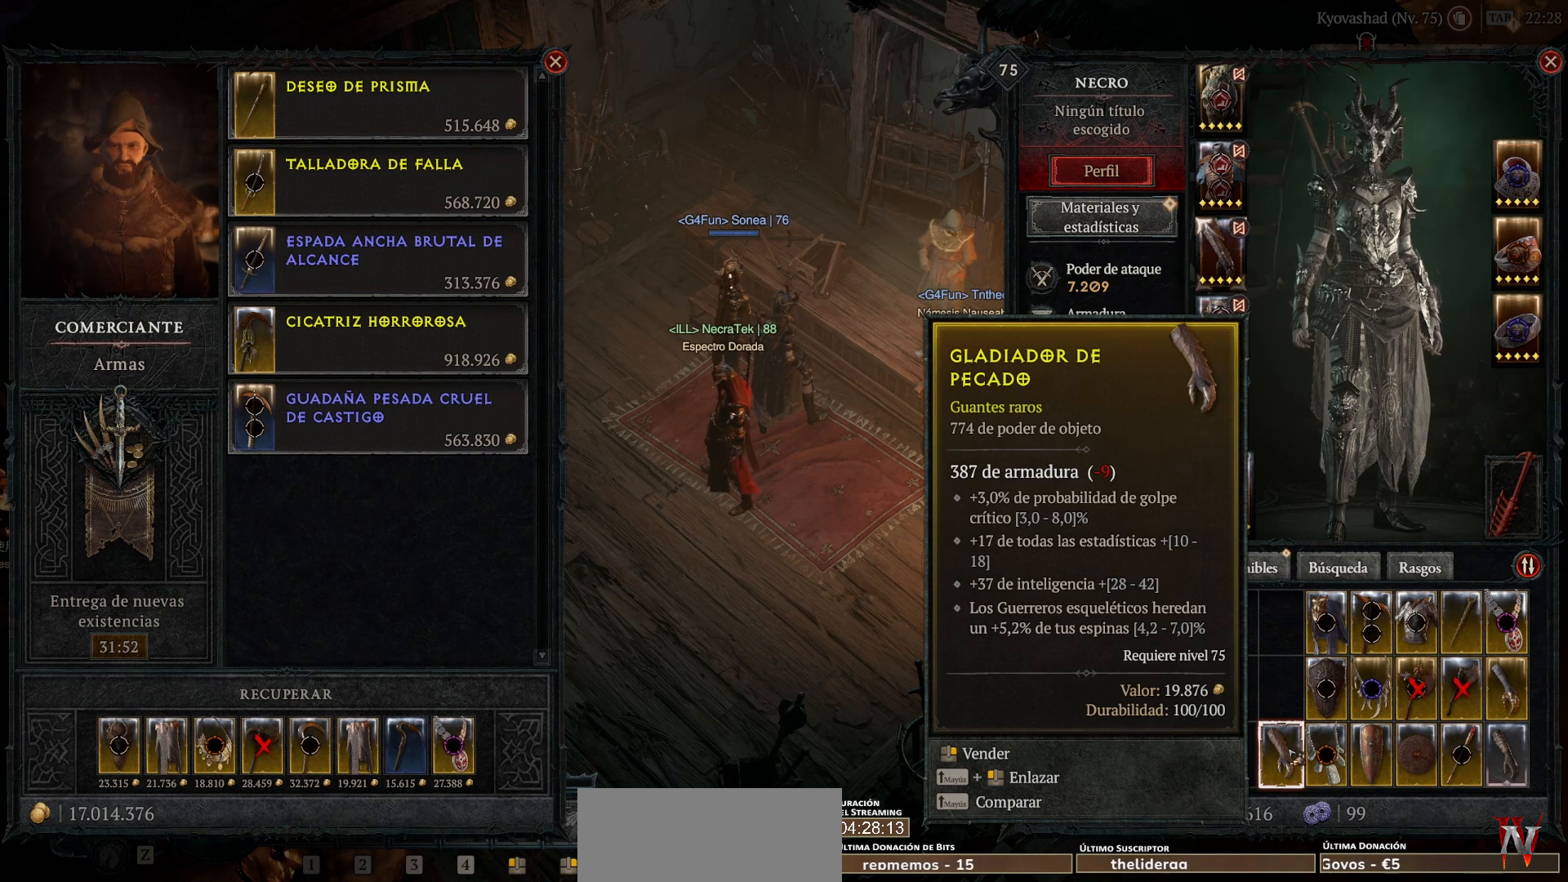
{"keys": [], "mouse": [], "events": [[240, "mouse_right", "down"], [320, "mouse_right", "up"]]}
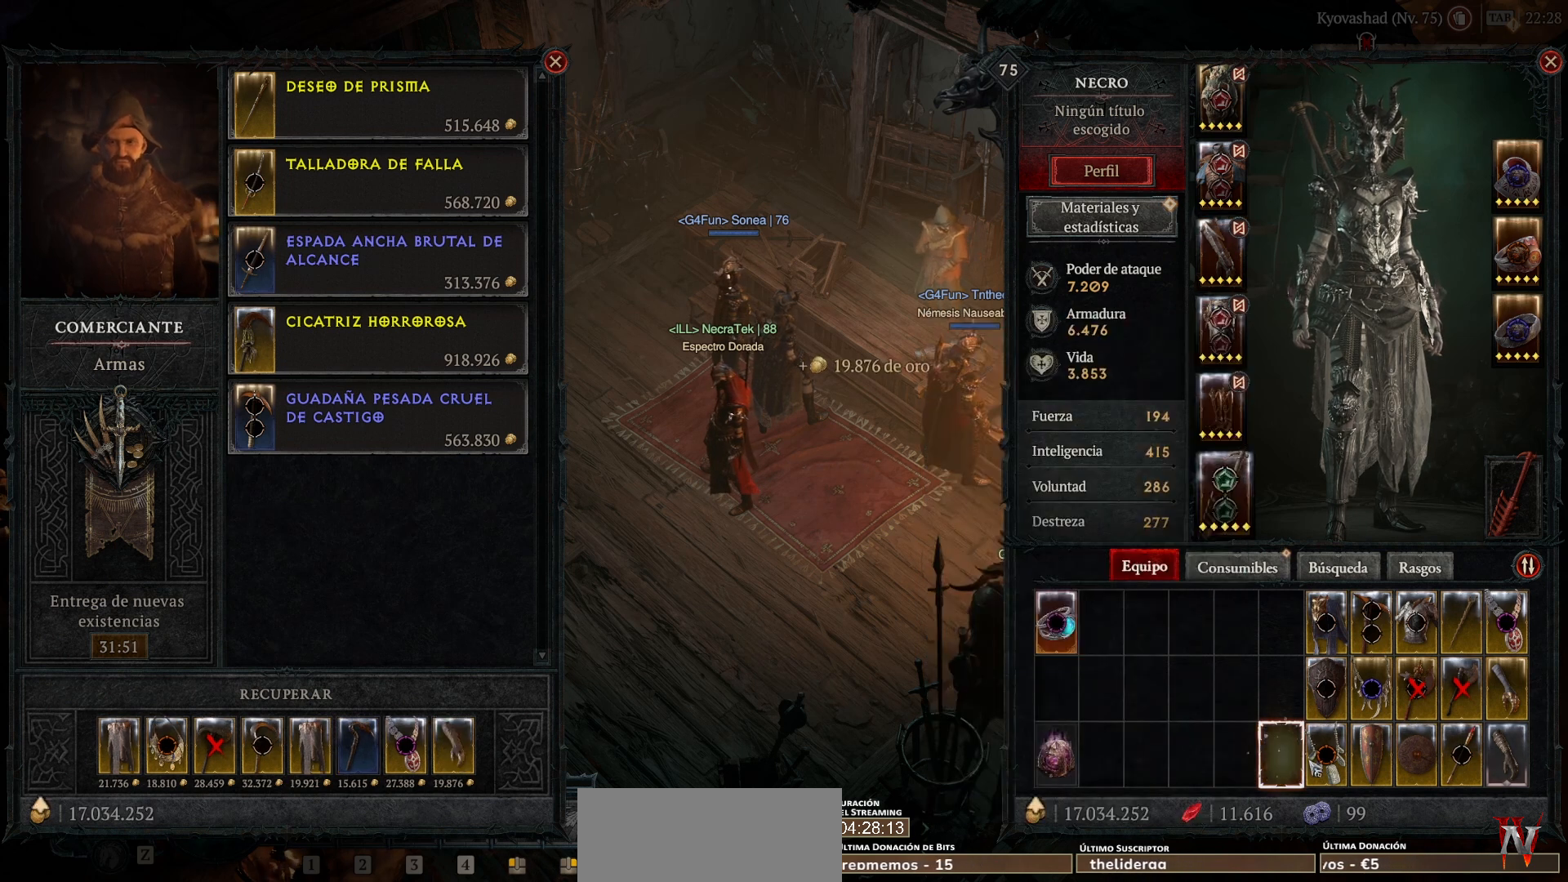
{"keys": [], "mouse": [], "events": []}
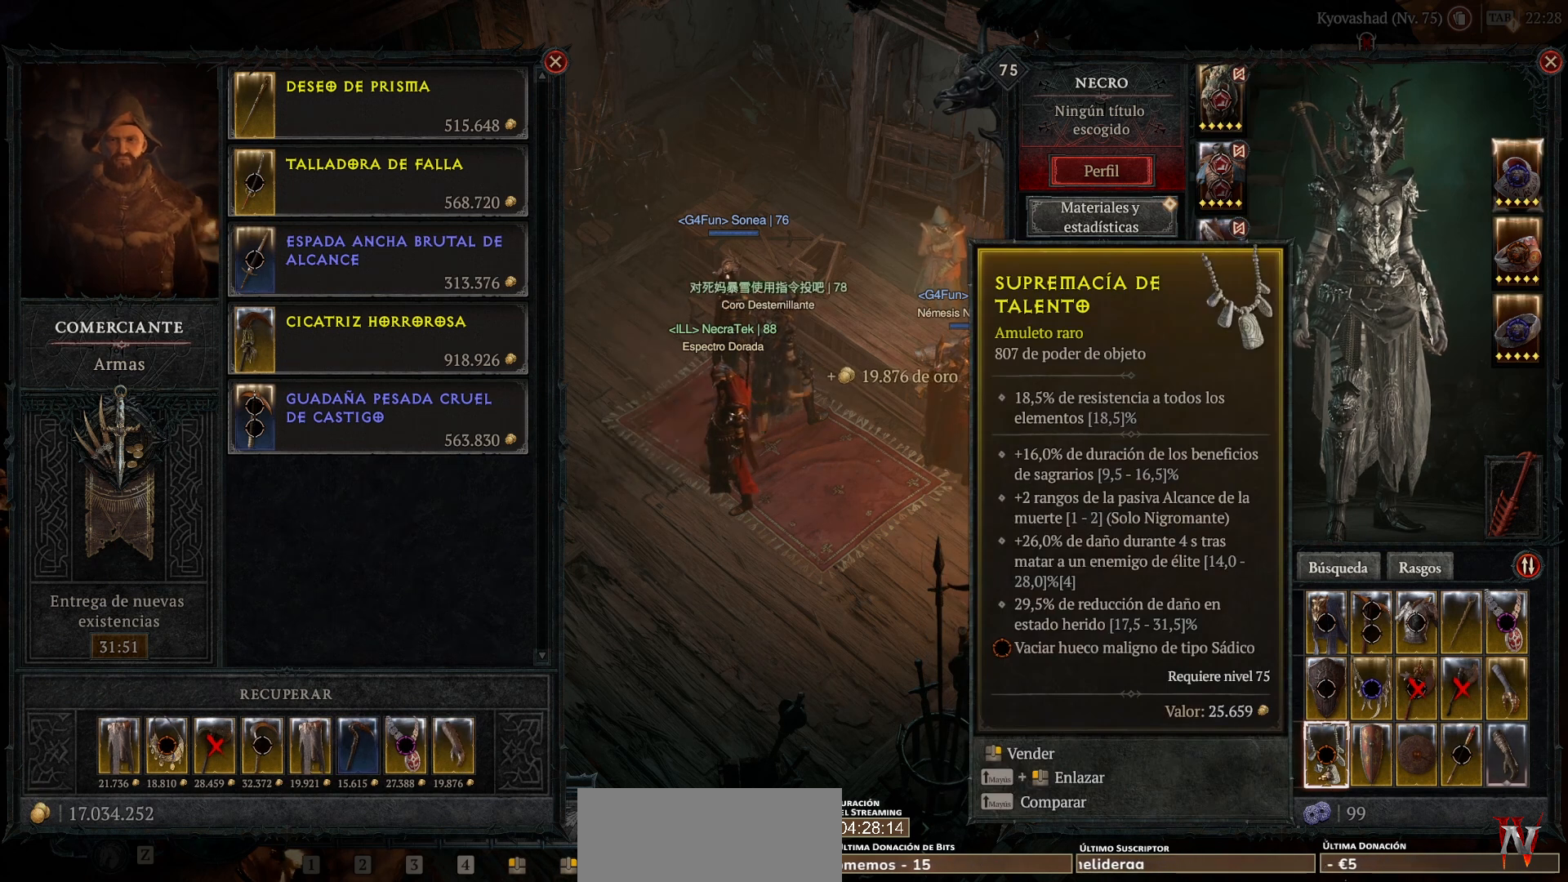
{"keys": [], "mouse": [], "events": []}
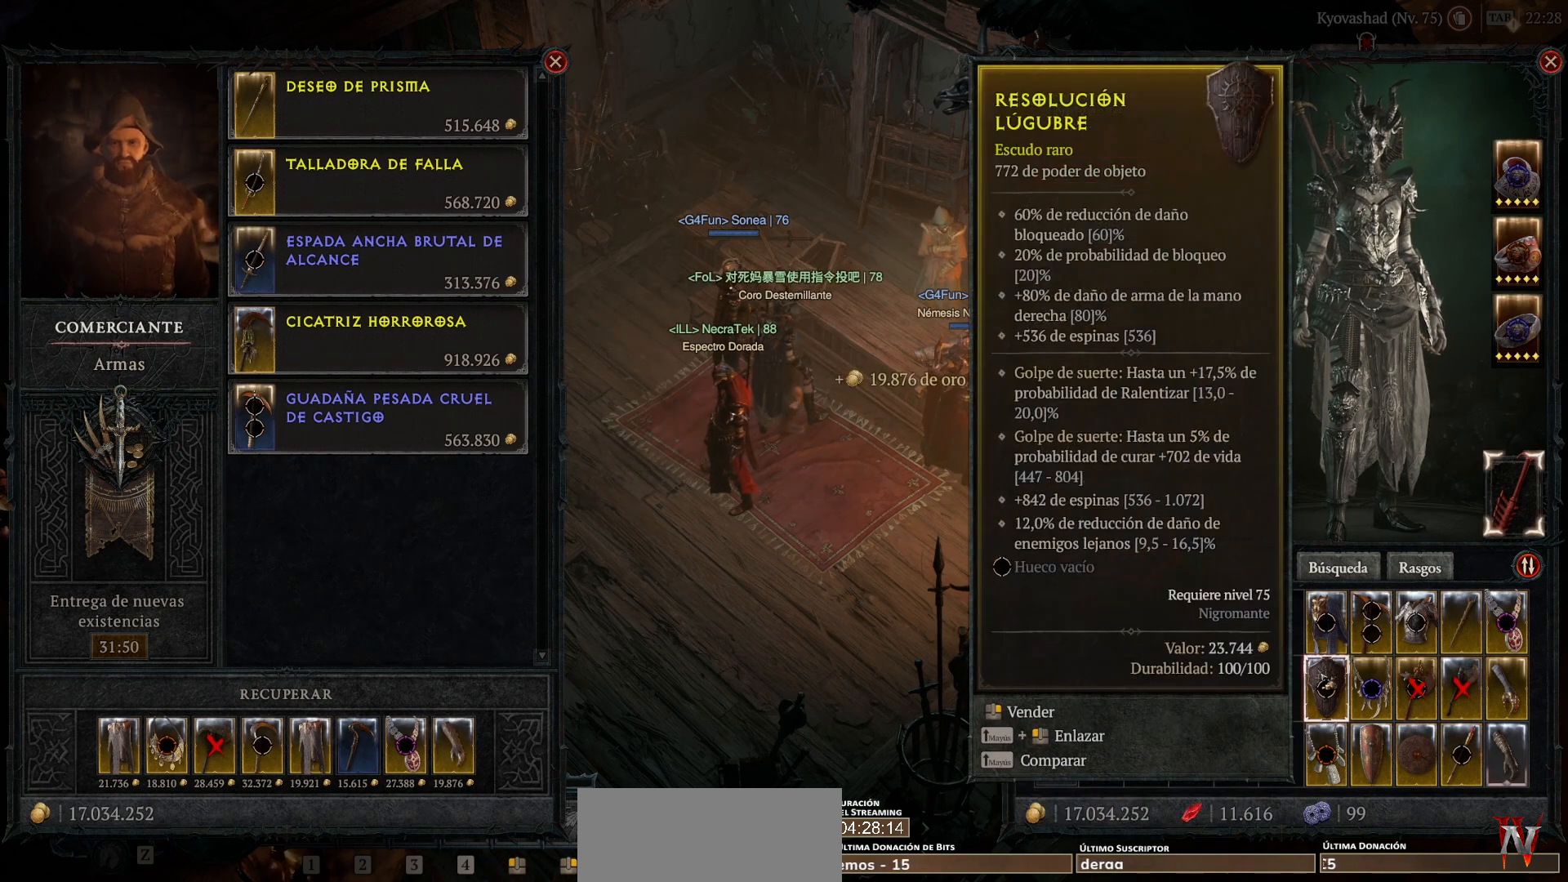
{"keys": [], "mouse": [], "events": [[160, "mouse_right", "down"], [280, "mouse_right", "up"]]}
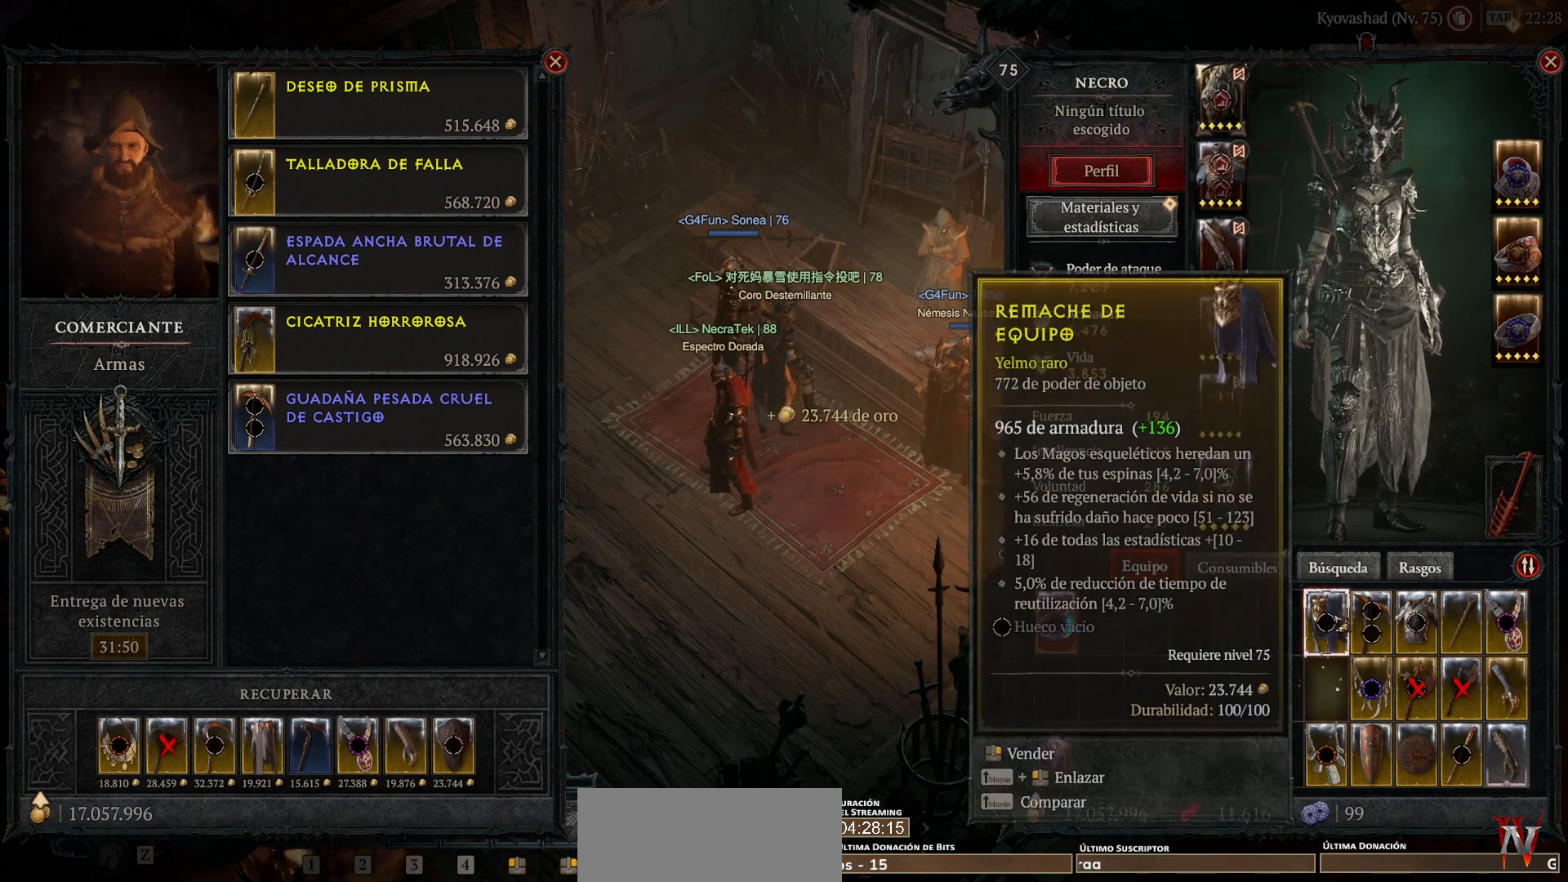
{"keys": [], "mouse": [], "events": []}
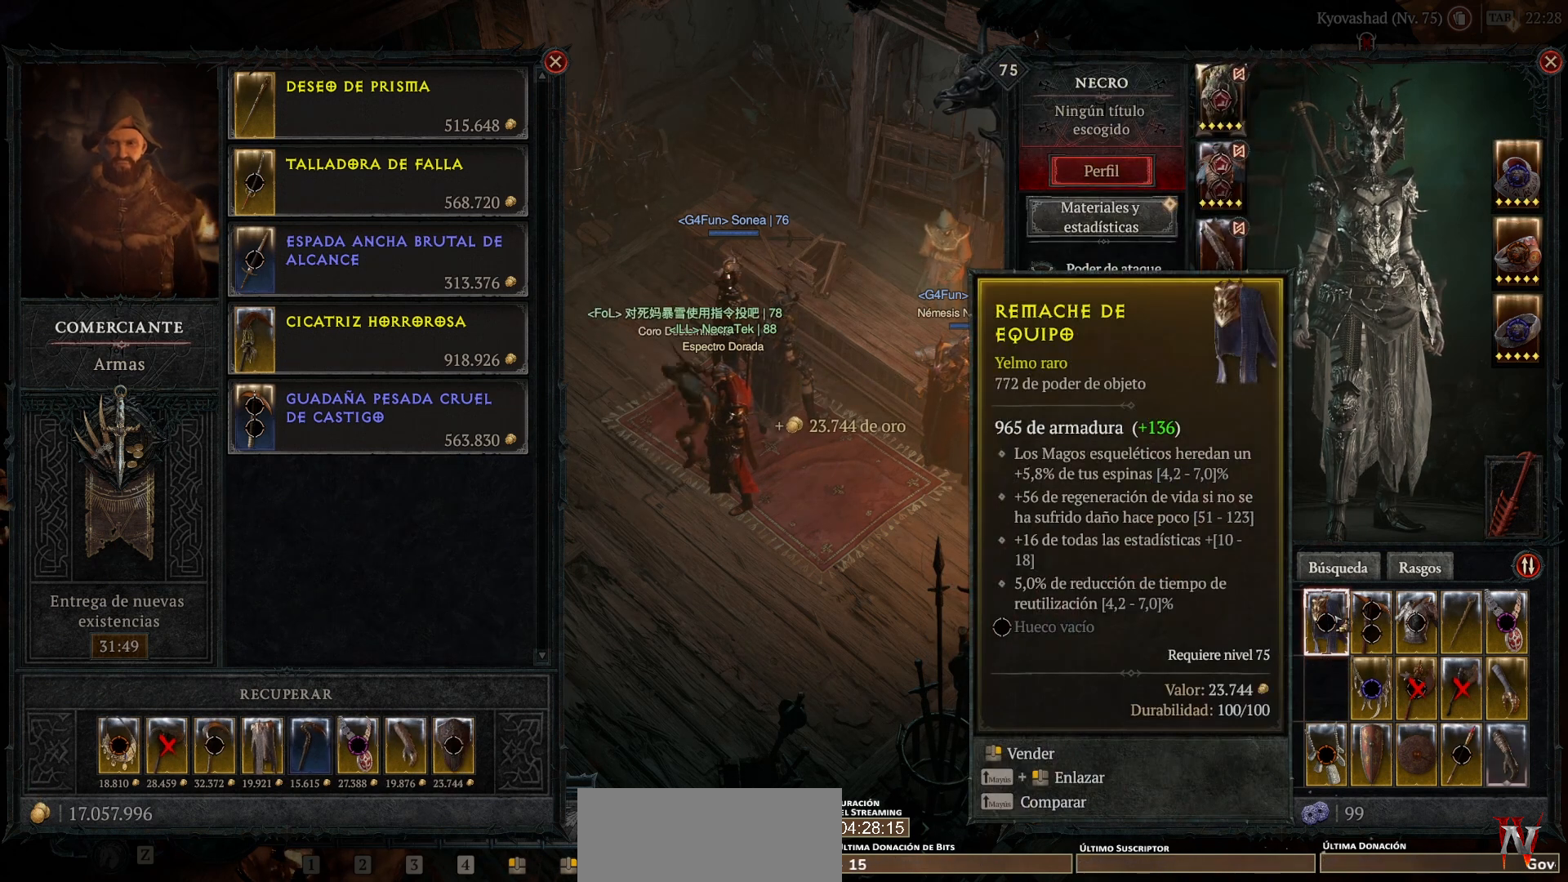
{"keys": [], "mouse": [], "events": [[280, "mouse_right", "down"], [400, "mouse_right", "up"]]}
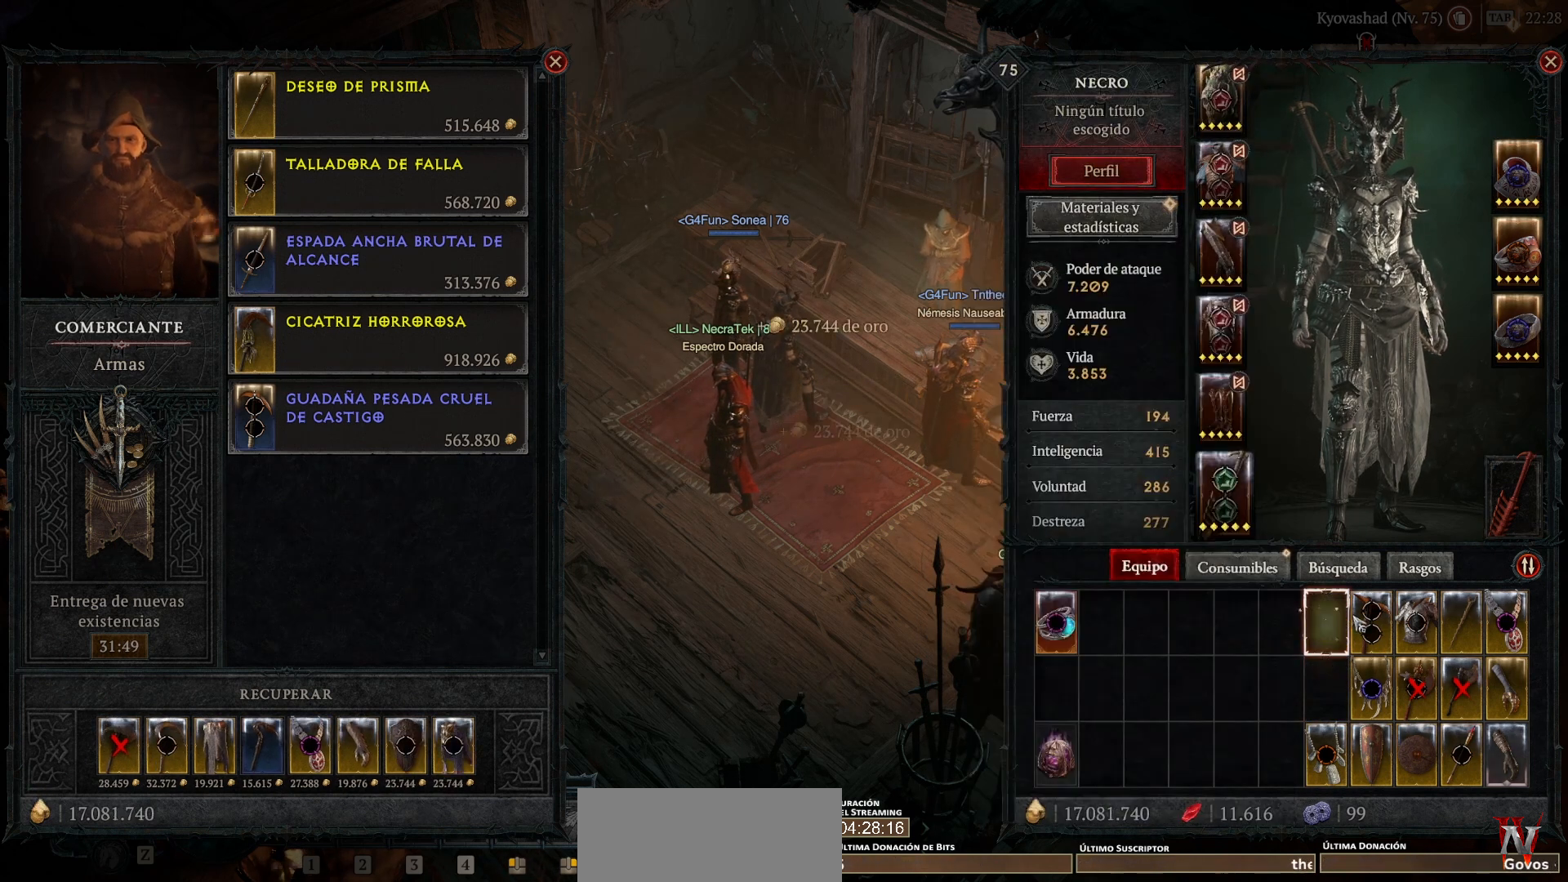
{"keys": [], "mouse": [], "events": []}
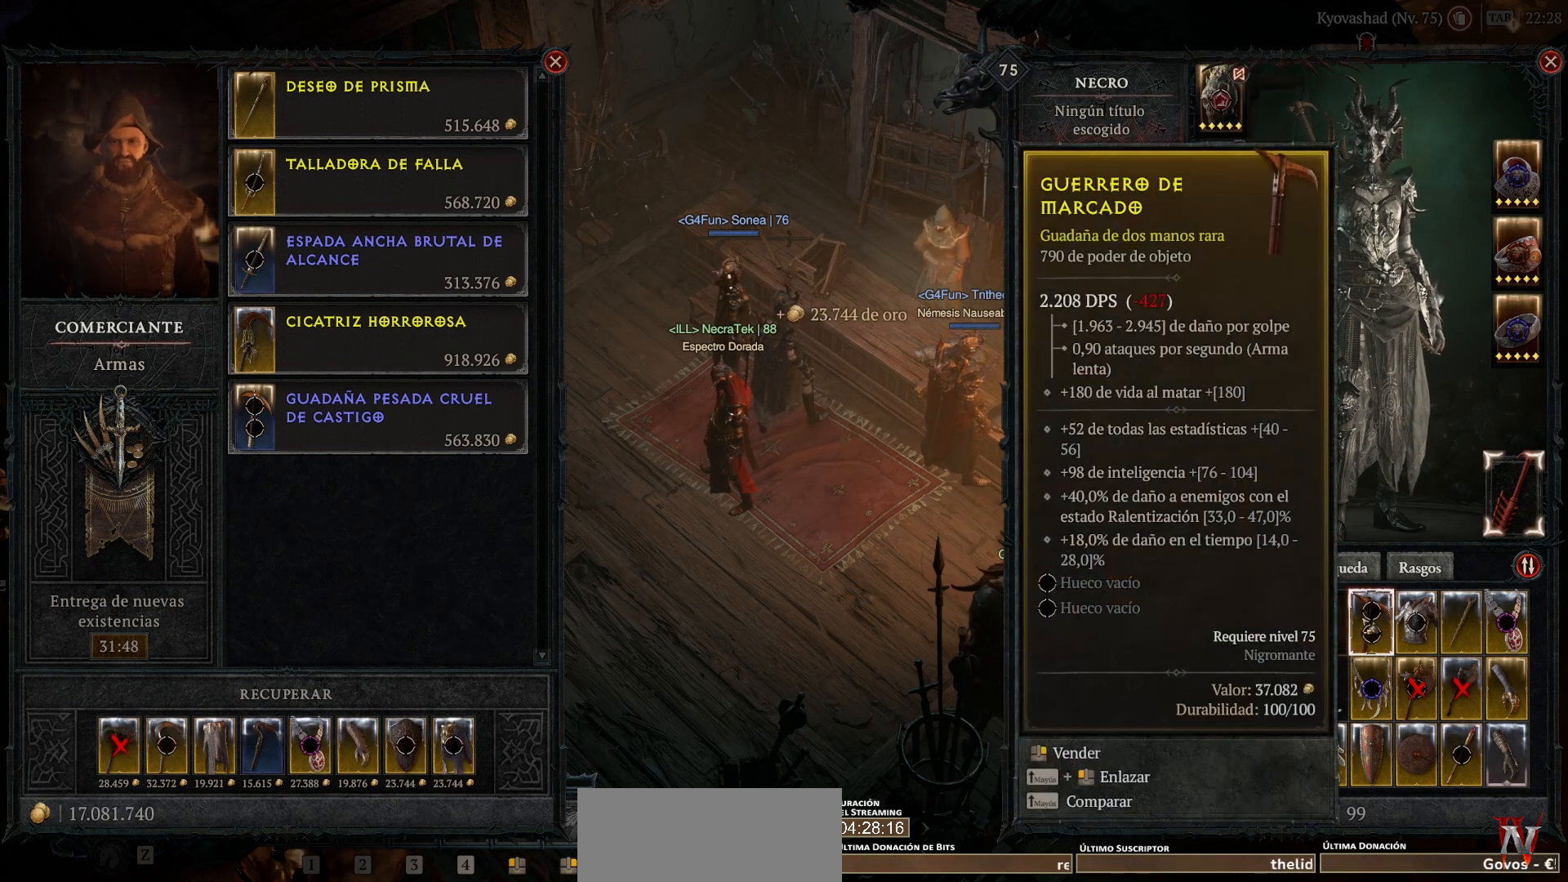
{"keys": [], "mouse": [], "events": []}
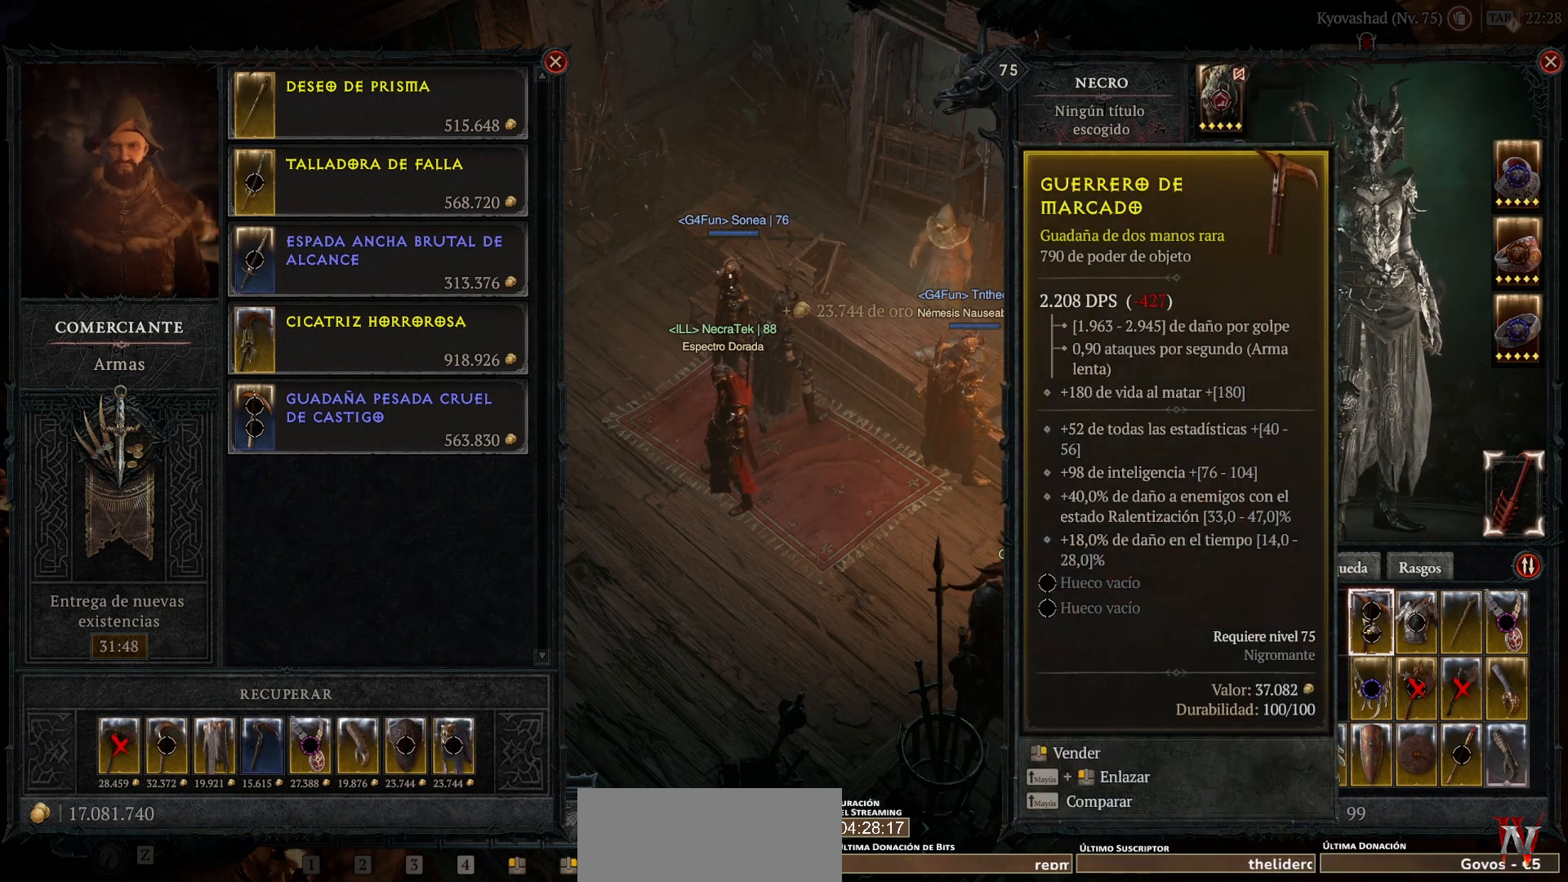
{"keys": [], "mouse": [], "events": []}
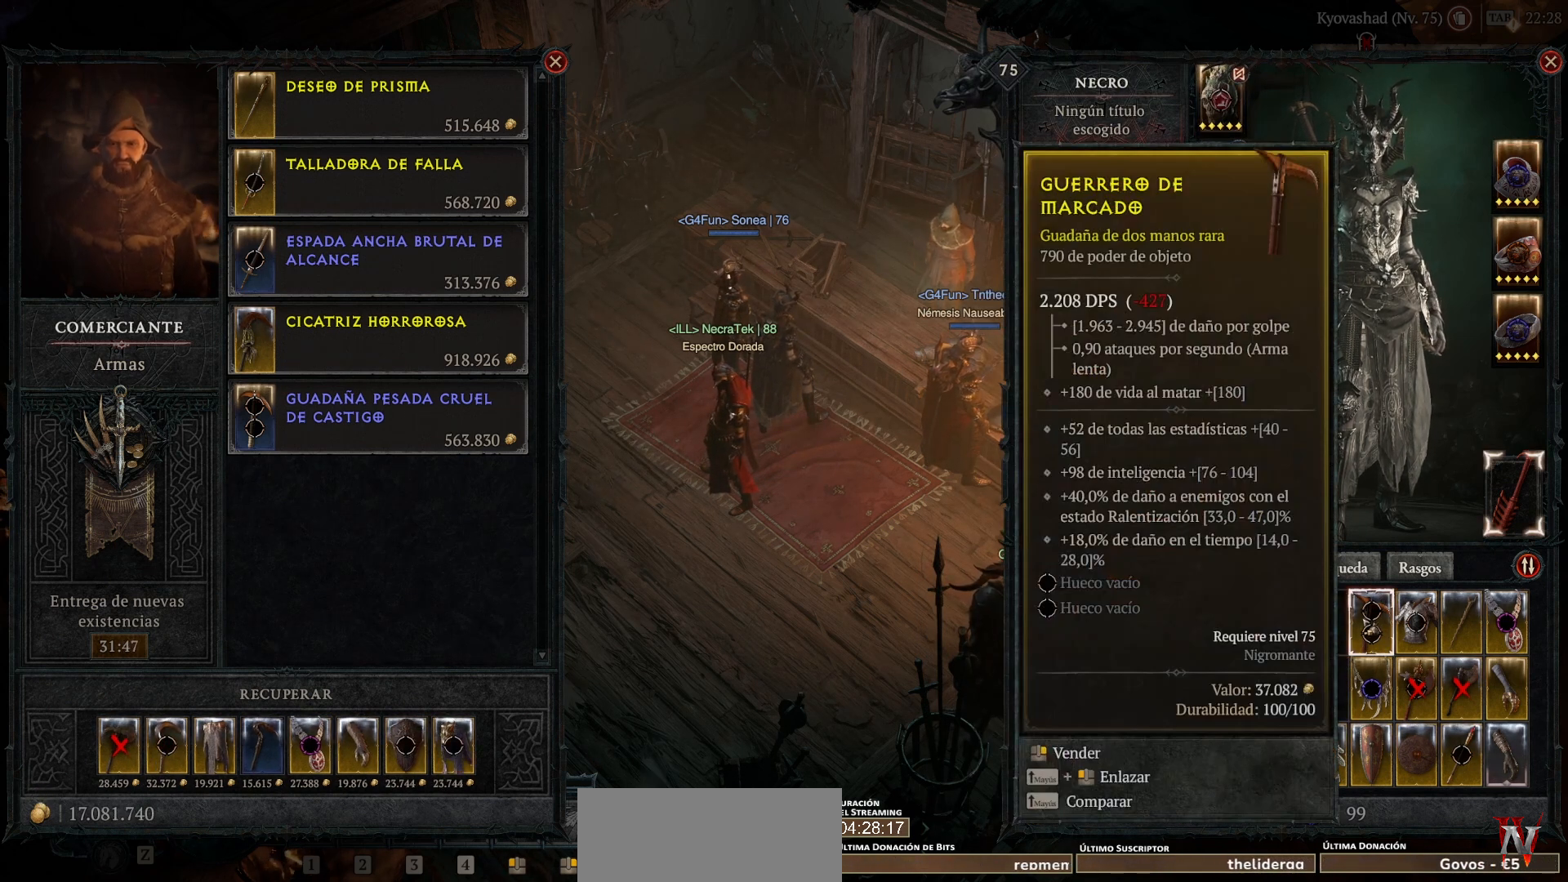
{"keys": [], "mouse": [], "events": []}
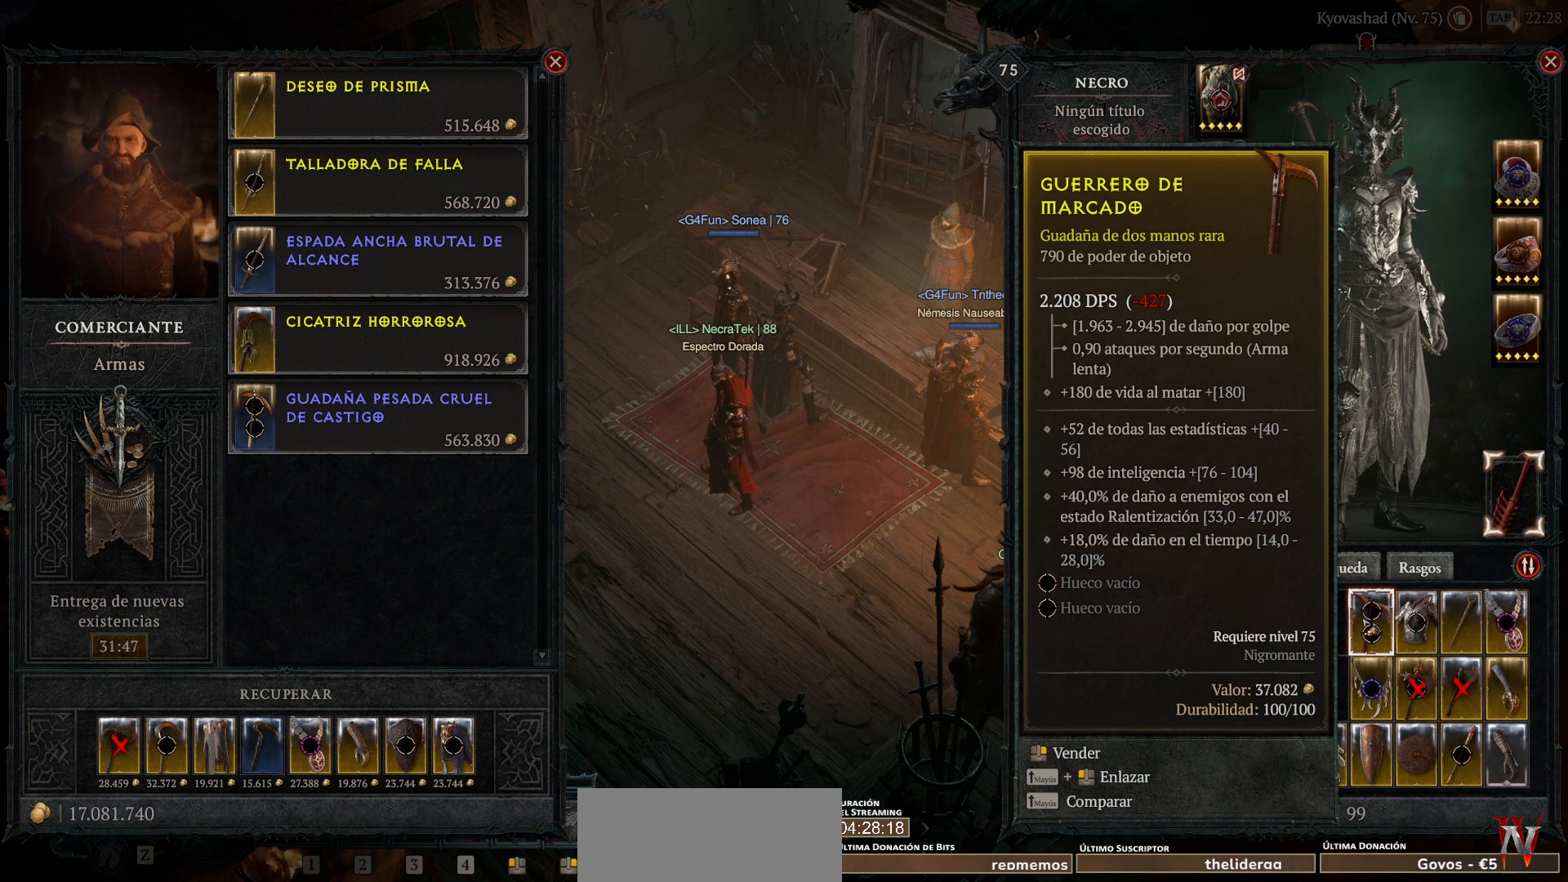
{"keys": [], "mouse": [], "events": [[40, "mouse_right", "down"], [120, "mouse_right", "up"]]}